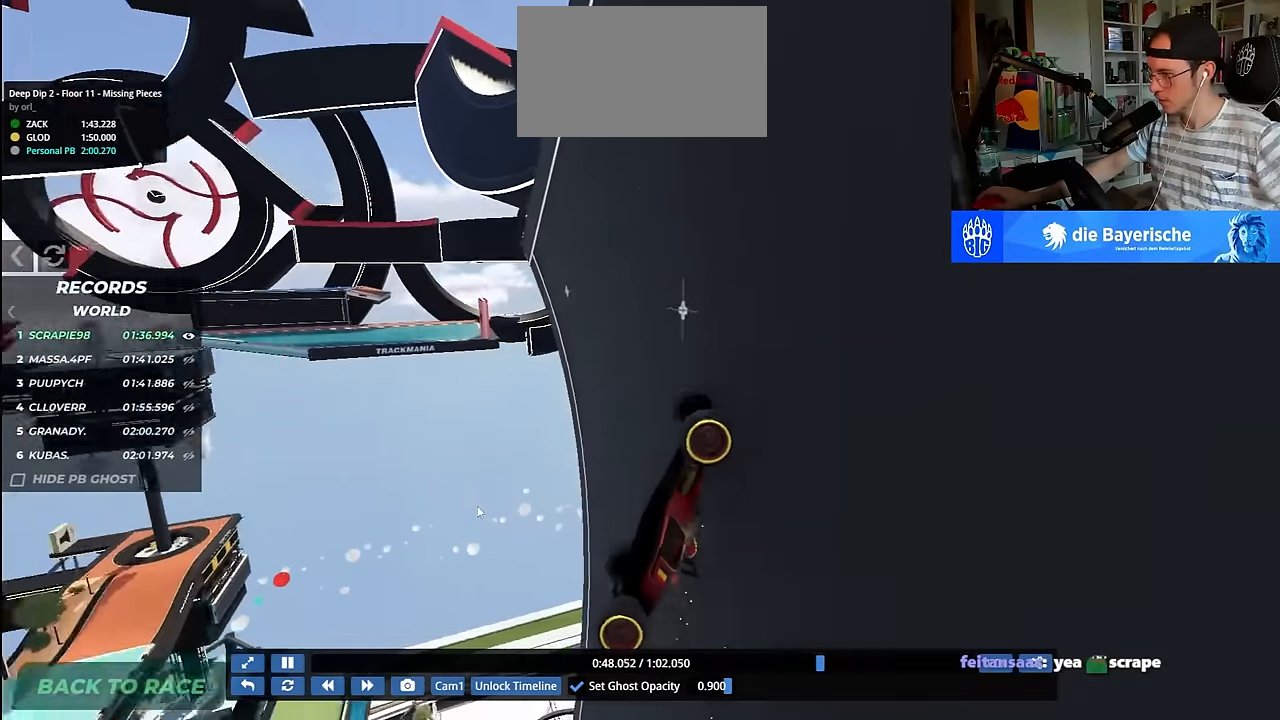
Gameplay with keyboard; each line is a JSON object with the keys held at the frame after it. "events" lists presses ("down") and releases ("up") of "down", "left", "right" and "up" between this image and that frame as [ms after this image, input, new state], when the widget could be followed in between. No other keys are recorded. Mouse input is not recorded.
{"keys": ["right", "up"], "events": [[333, "right", "down"]]}
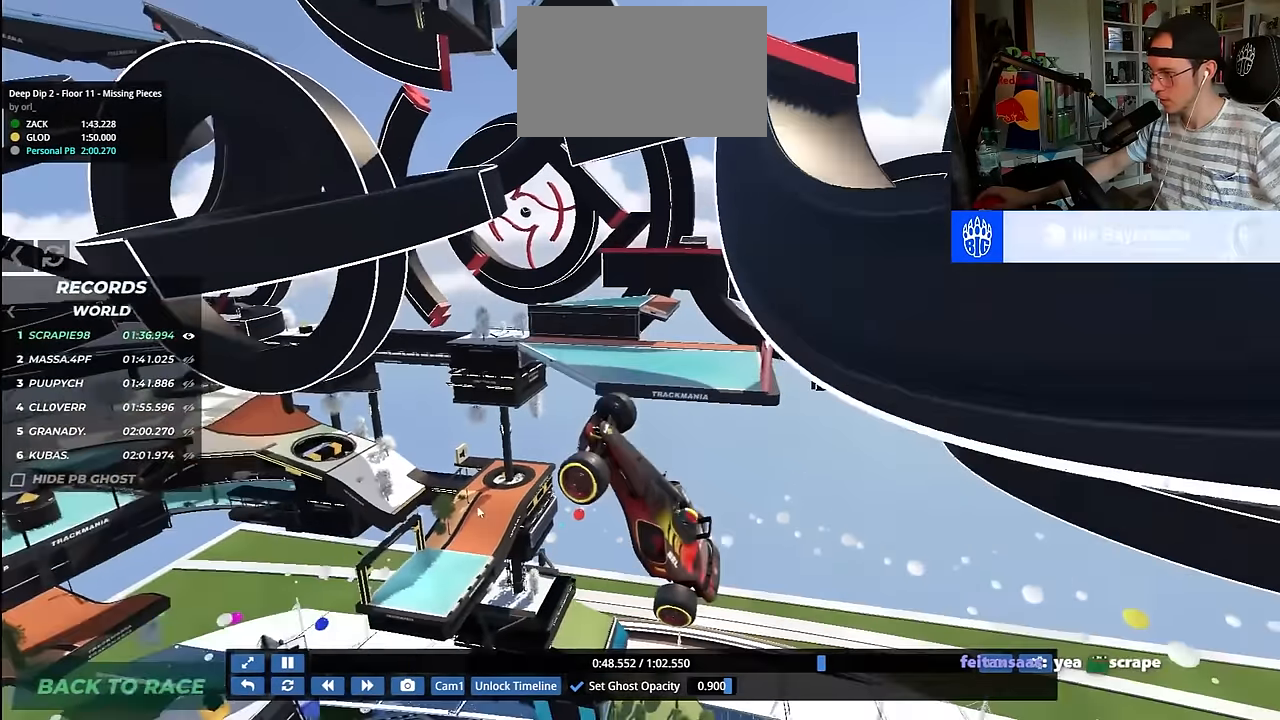
{"keys": ["right", "up"], "events": []}
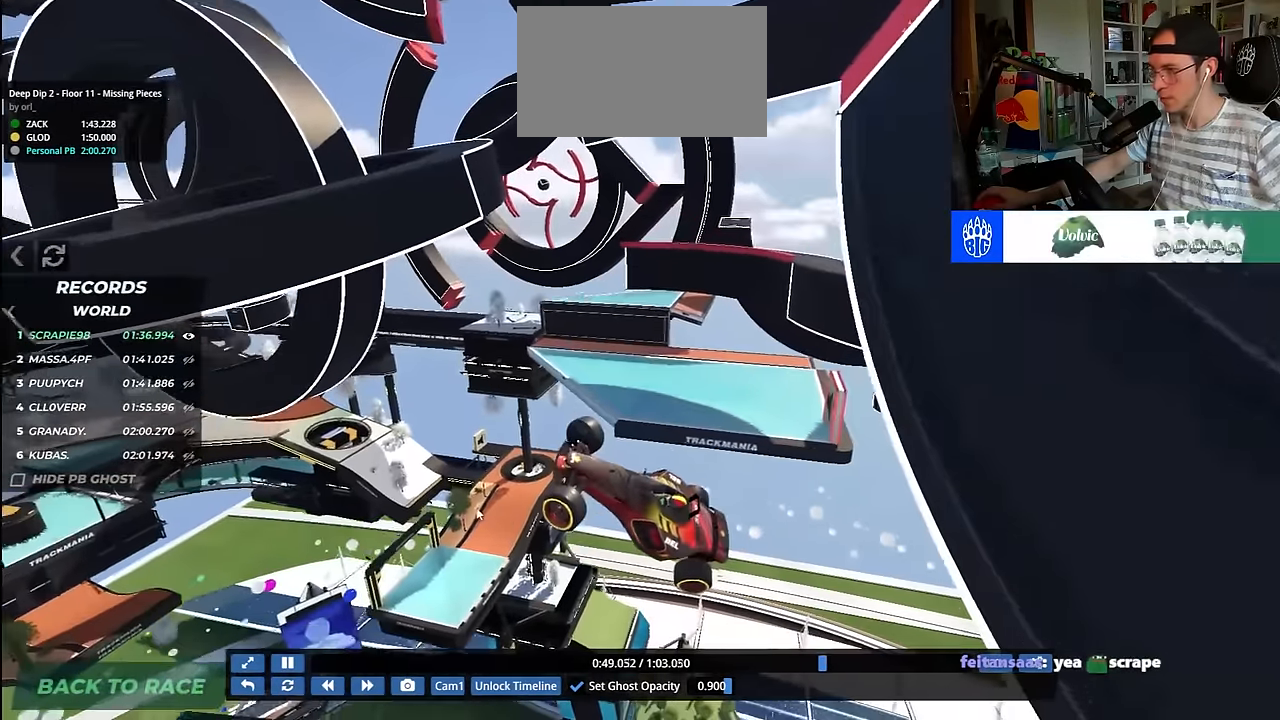
{"keys": ["right", "up"], "events": []}
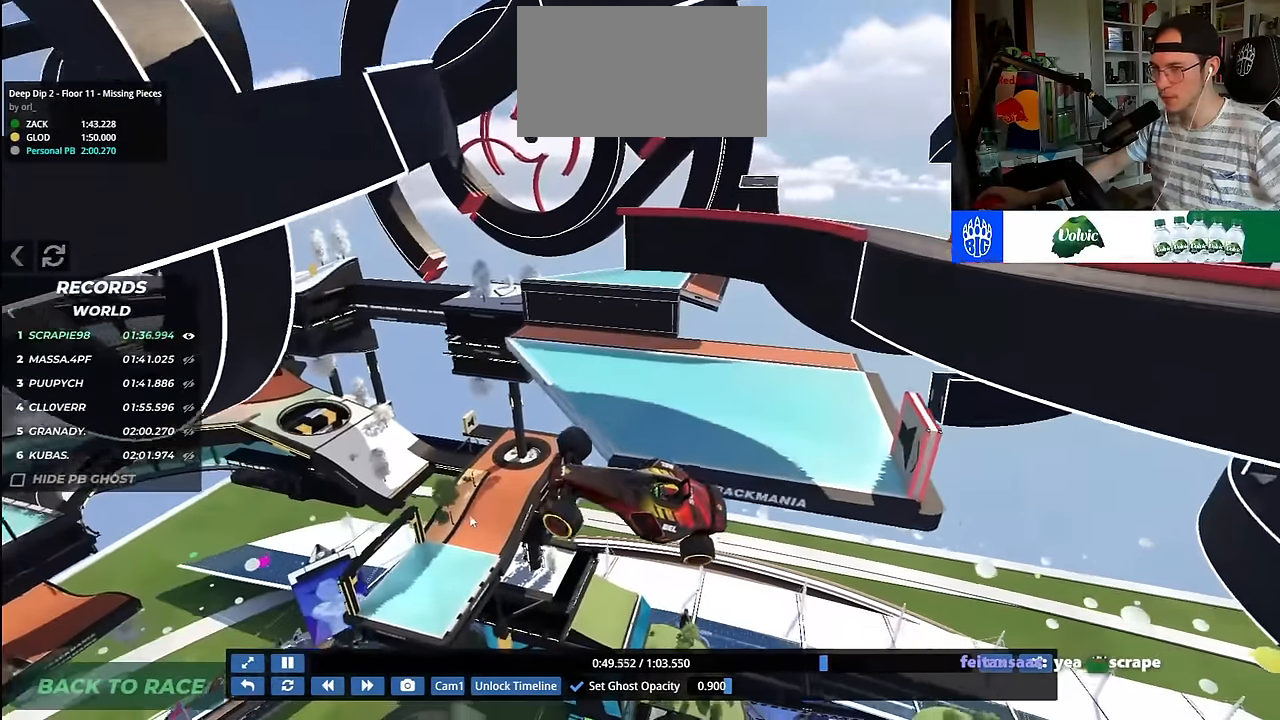
{"keys": ["right"], "events": [[100, "up", "up"], [167, "up", "down"], [450, "up", "up"]]}
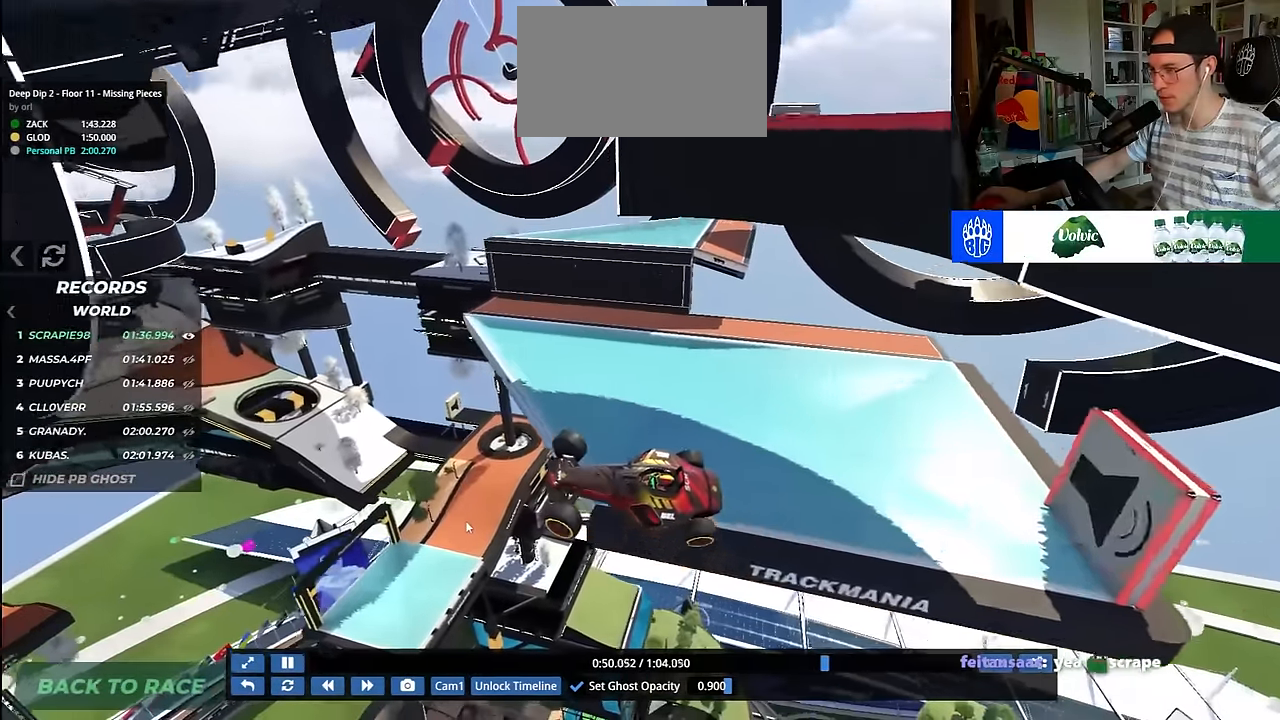
{"keys": ["down", "right", "up"], "events": [[317, "up", "down"], [467, "down", "down"]]}
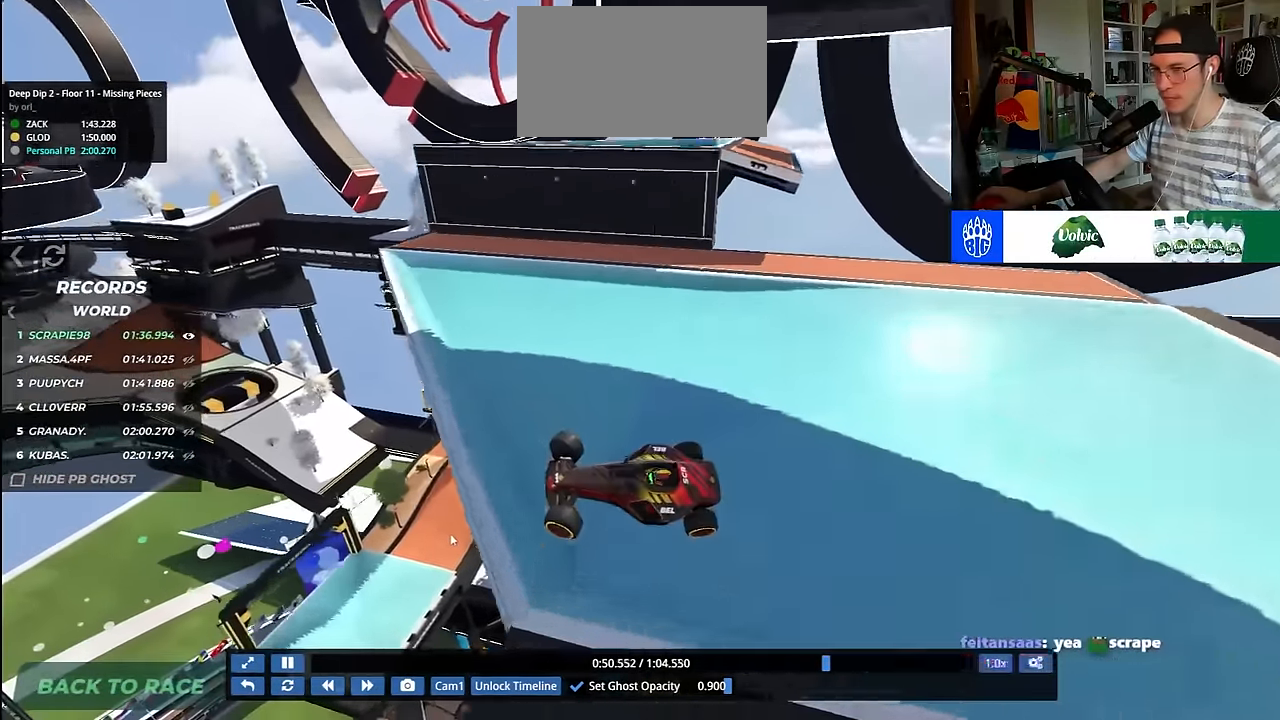
{"keys": ["right"], "events": [[300, "down", "up"], [400, "up", "up"]]}
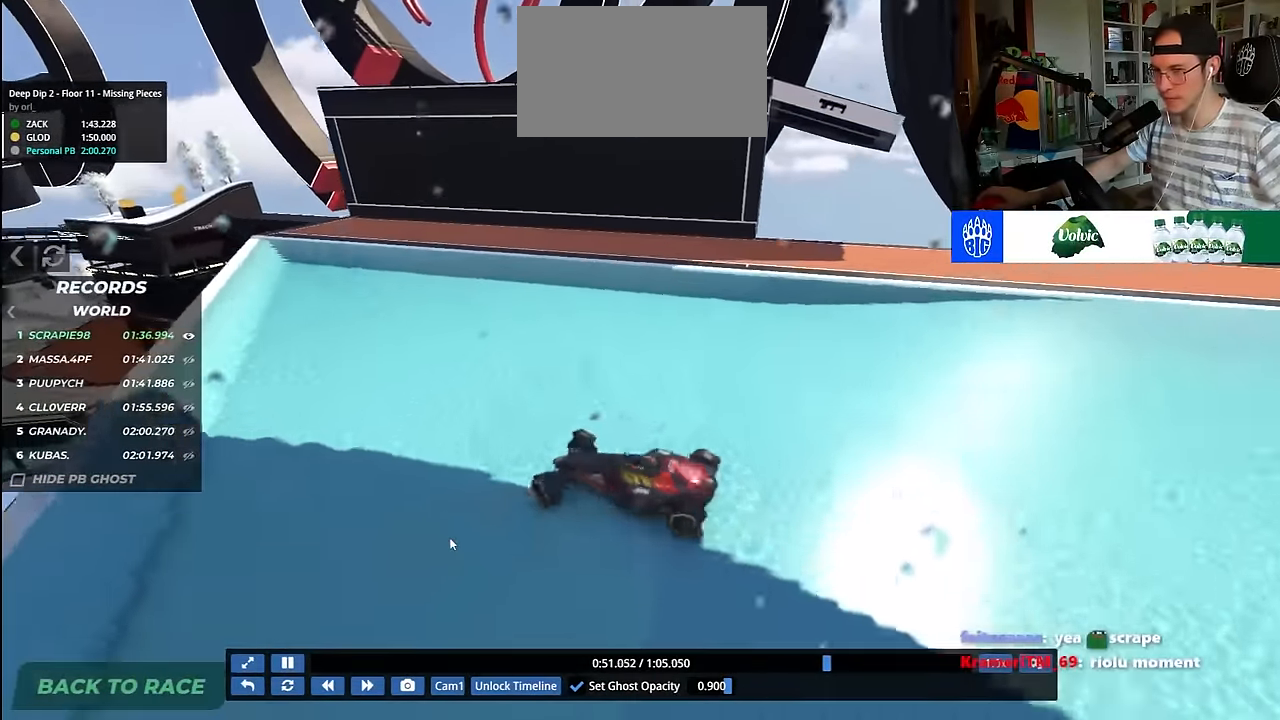
{"keys": ["right", "up"], "events": [[367, "up", "down"]]}
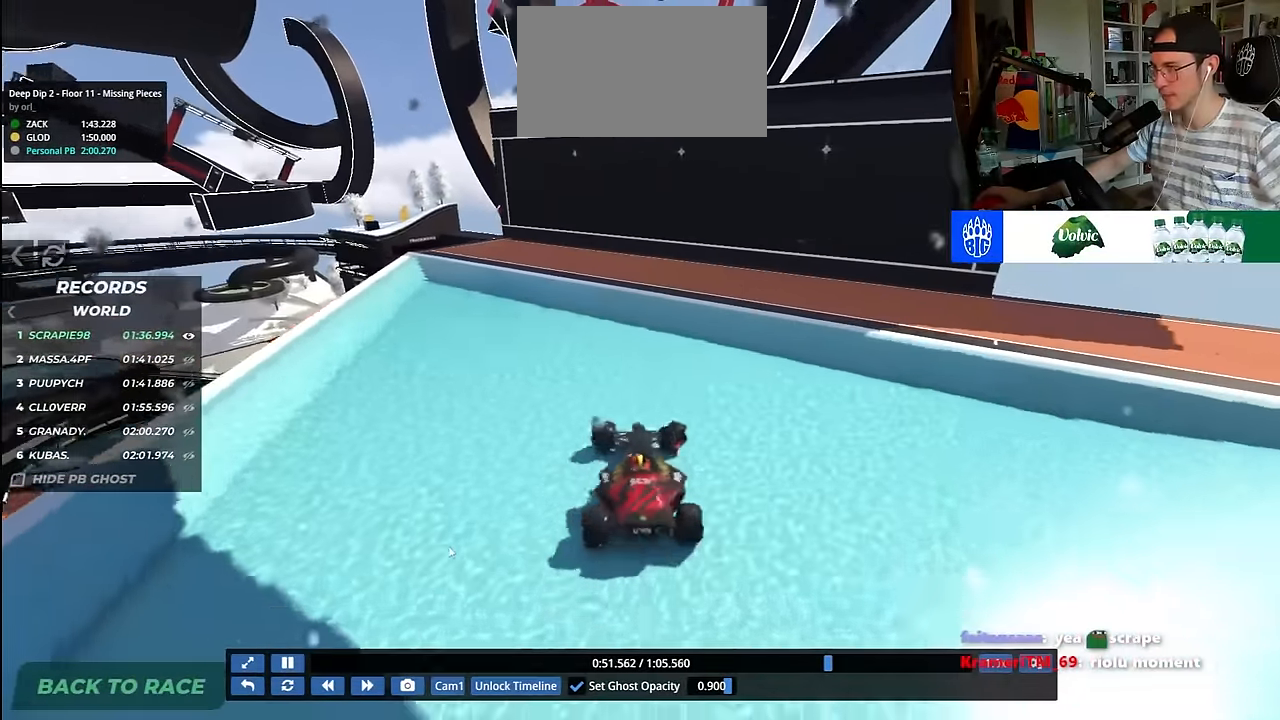
{"keys": ["right"], "events": [[100, "up", "up"], [200, "up", "down"], [400, "up", "up"]]}
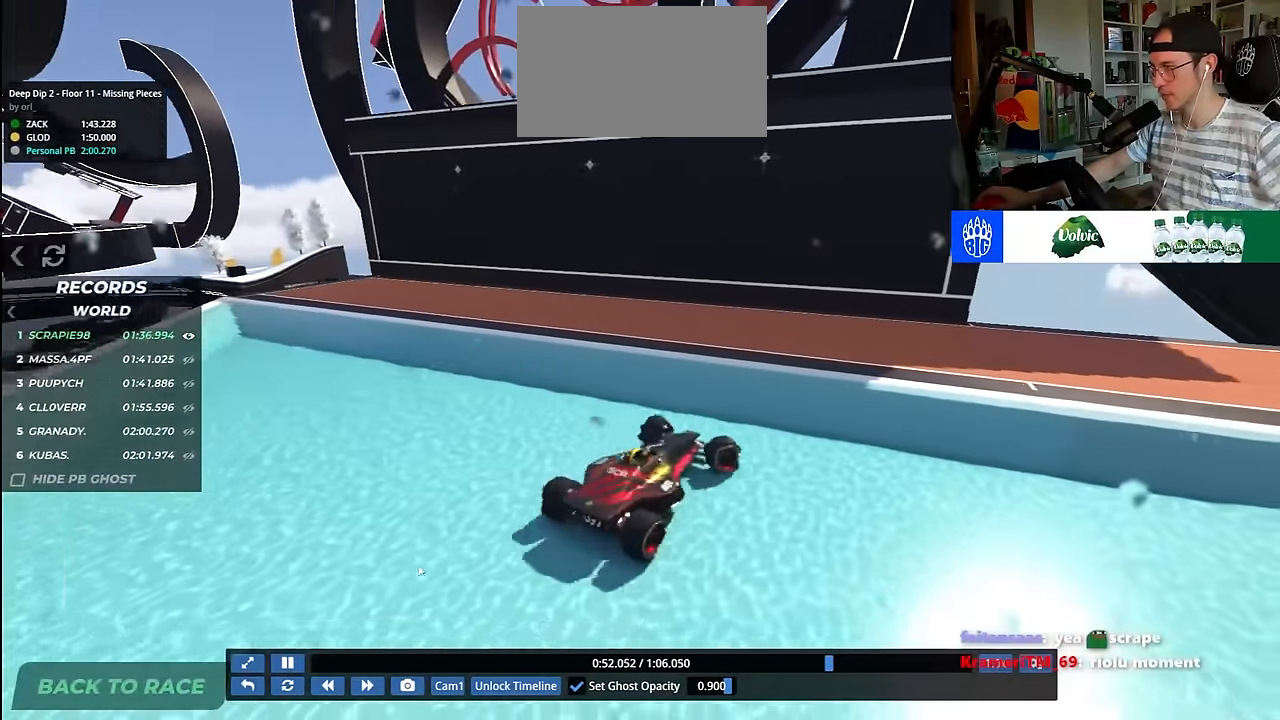
{"keys": ["up"], "events": [[17, "up", "down"], [400, "right", "up"]]}
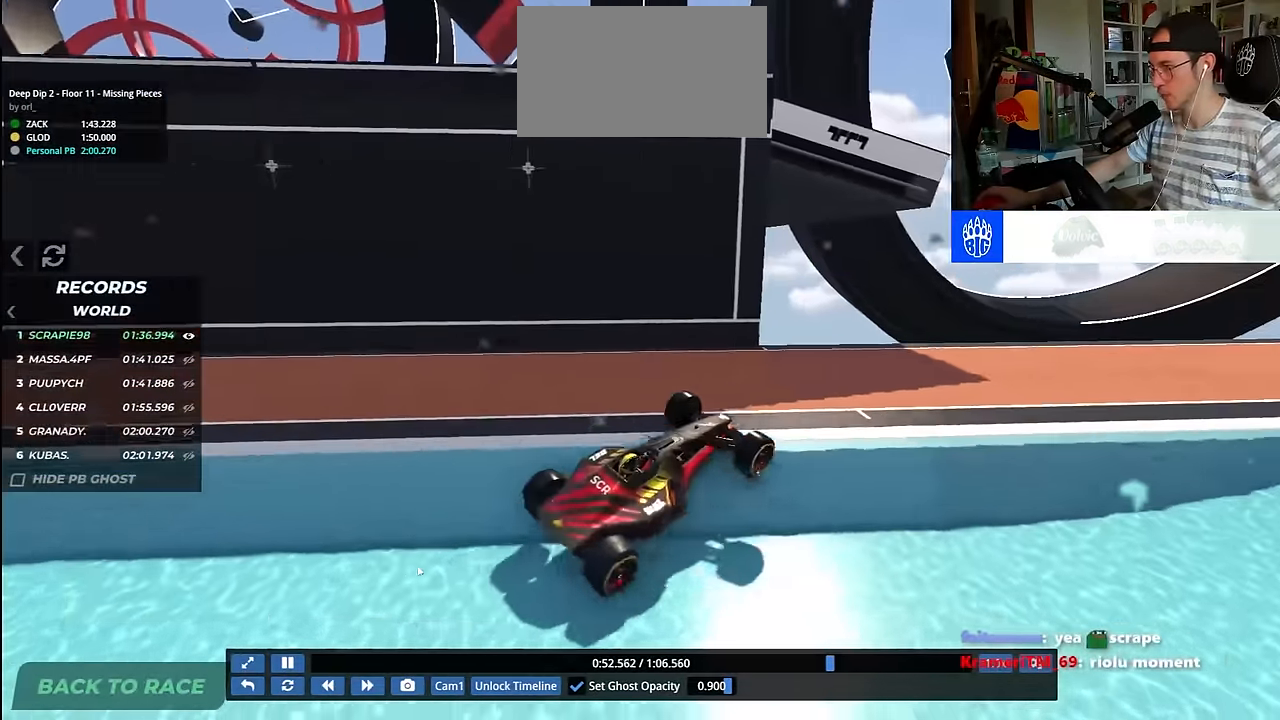
{"keys": ["right", "up"], "events": [[167, "right", "down"]]}
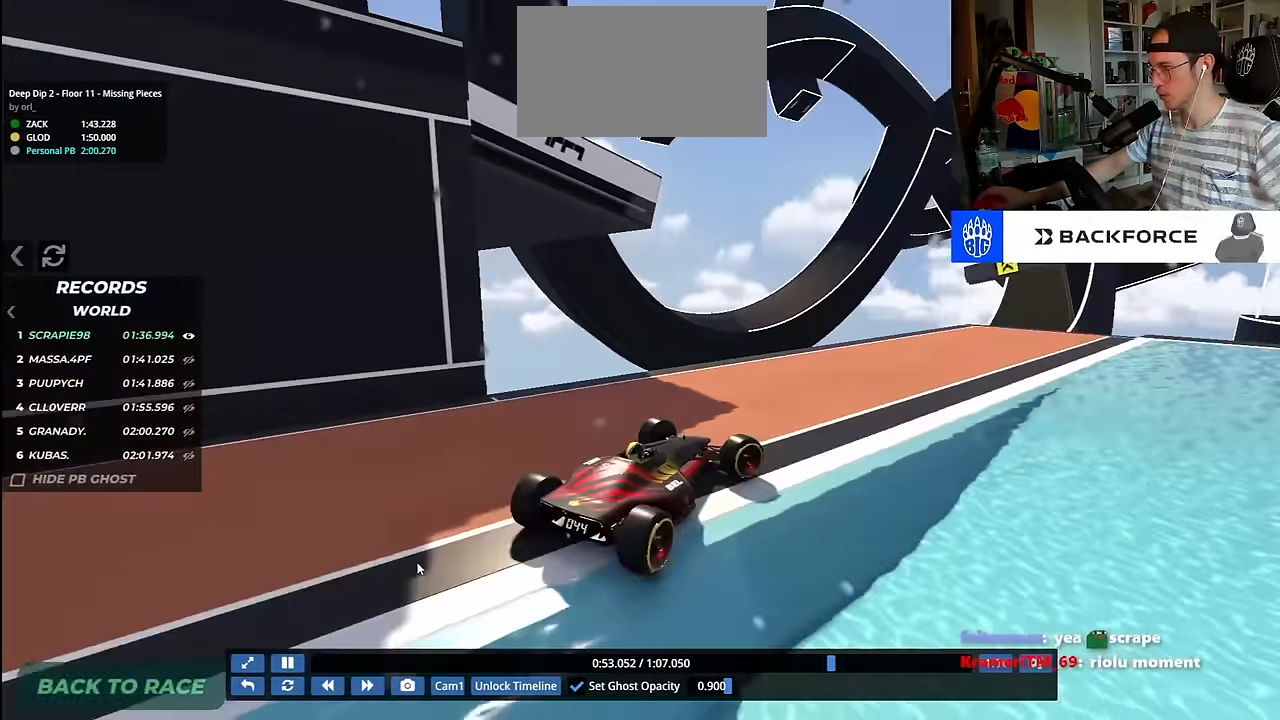
{"keys": ["left", "up"], "events": [[67, "right", "up"], [467, "left", "down"]]}
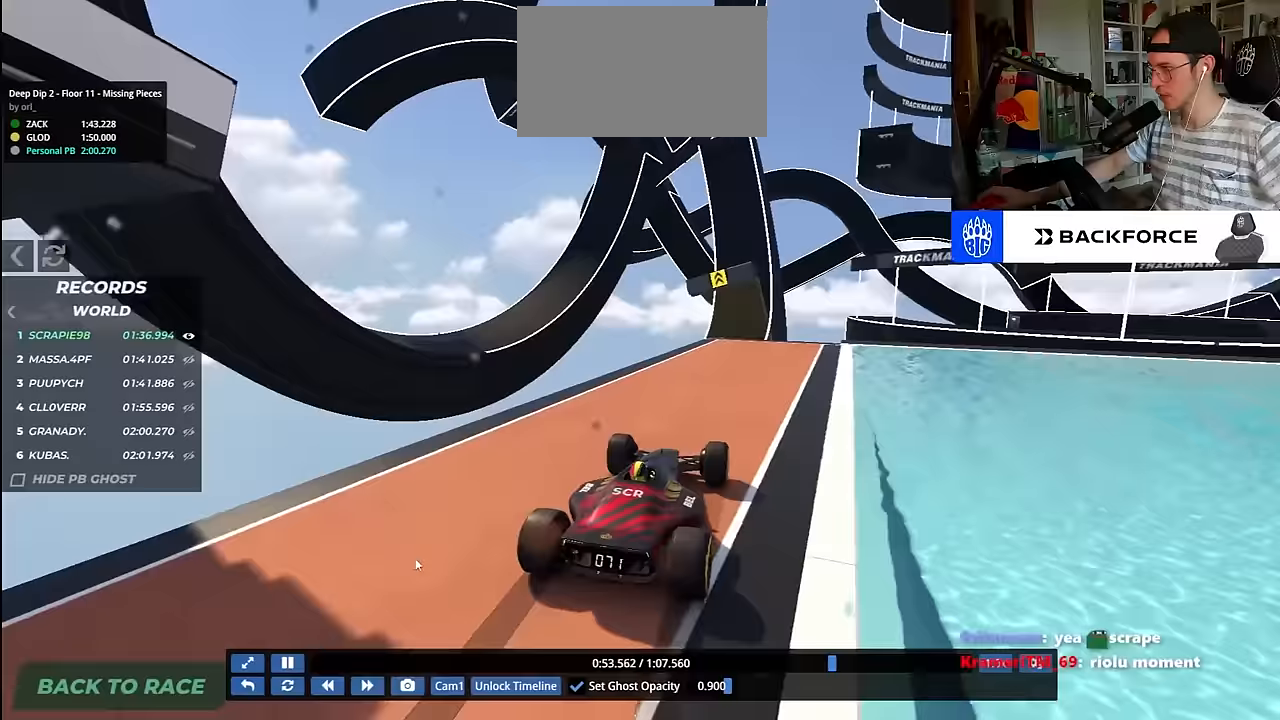
{"keys": ["up"], "events": [[50, "left", "up"], [267, "left", "down"], [367, "left", "up"]]}
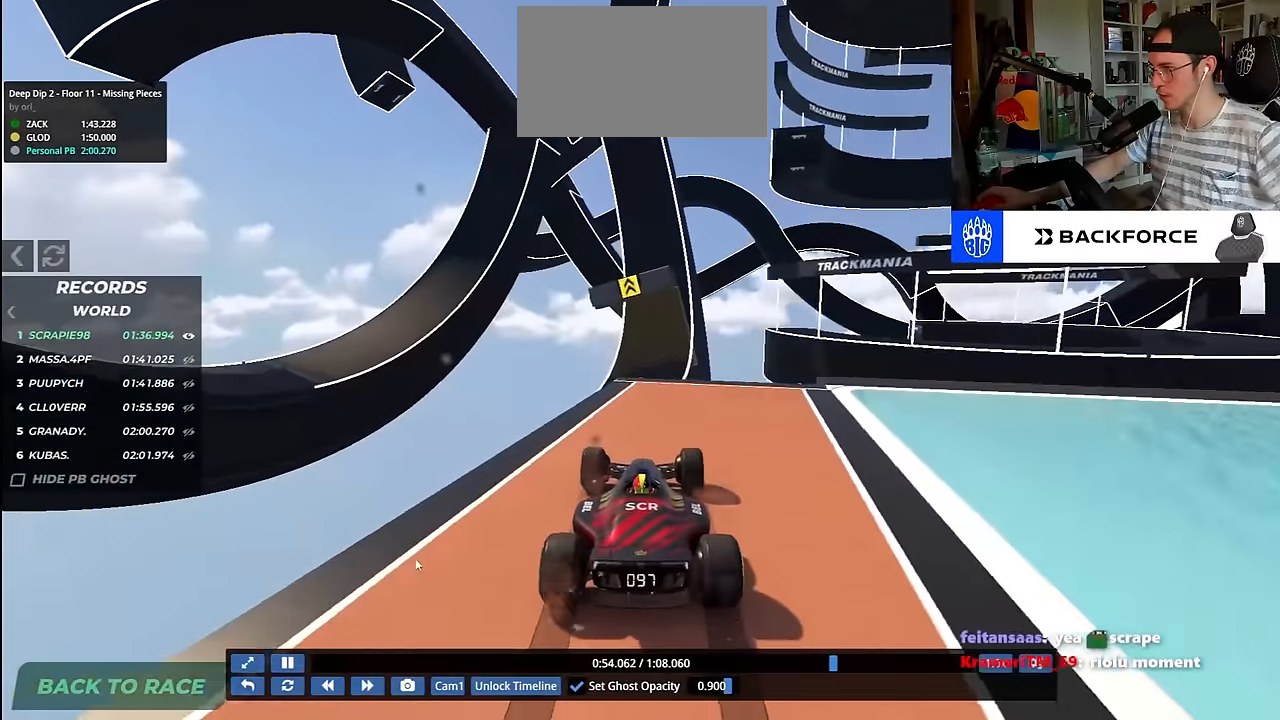
{"keys": ["up"], "events": [[250, "right", "down"], [450, "right", "up"]]}
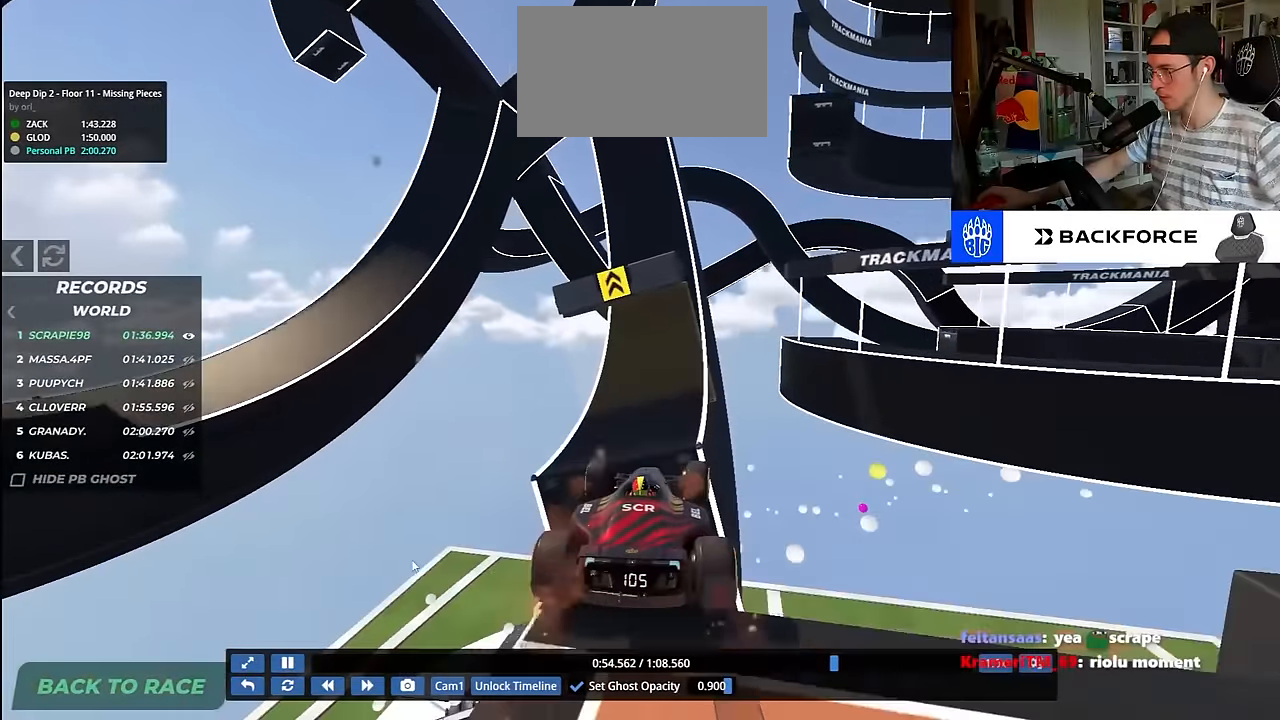
{"keys": ["up"], "events": [[67, "left", "down"], [200, "down", "down"], [400, "down", "up"], [450, "left", "up"]]}
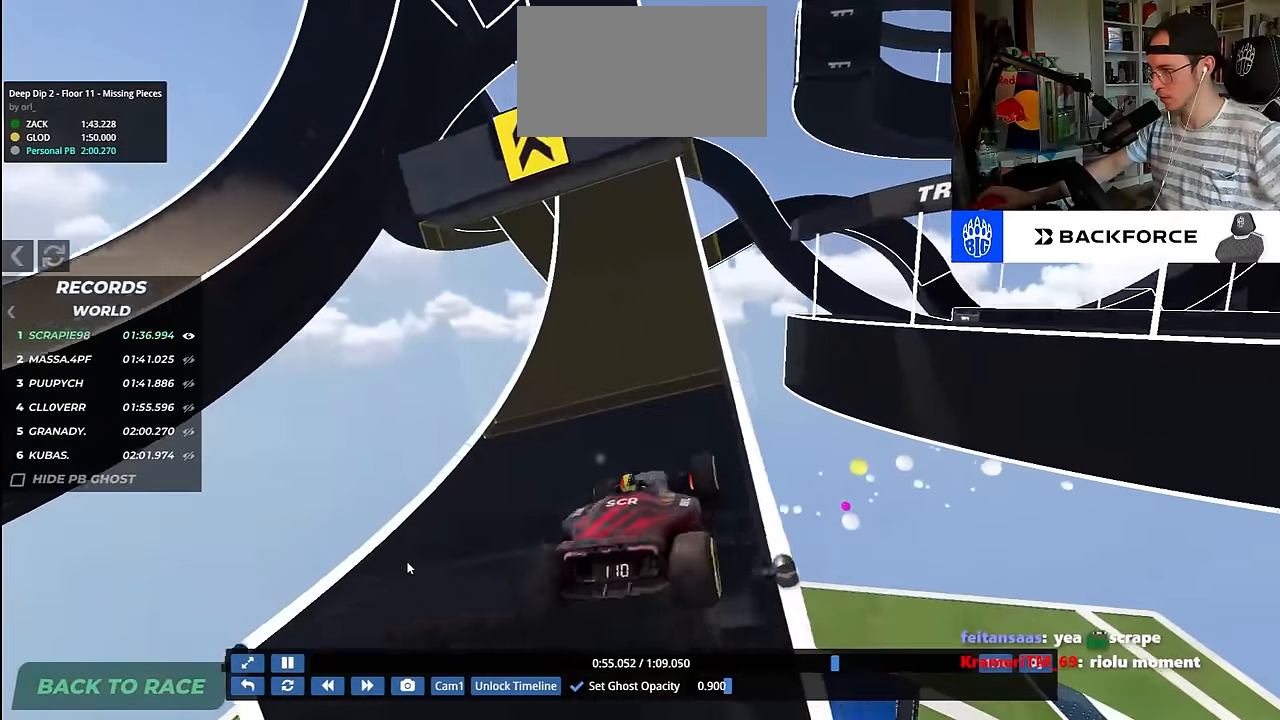
{"keys": ["up"], "events": [[17, "left", "down"], [117, "left", "up"], [200, "right", "down"], [333, "right", "up"]]}
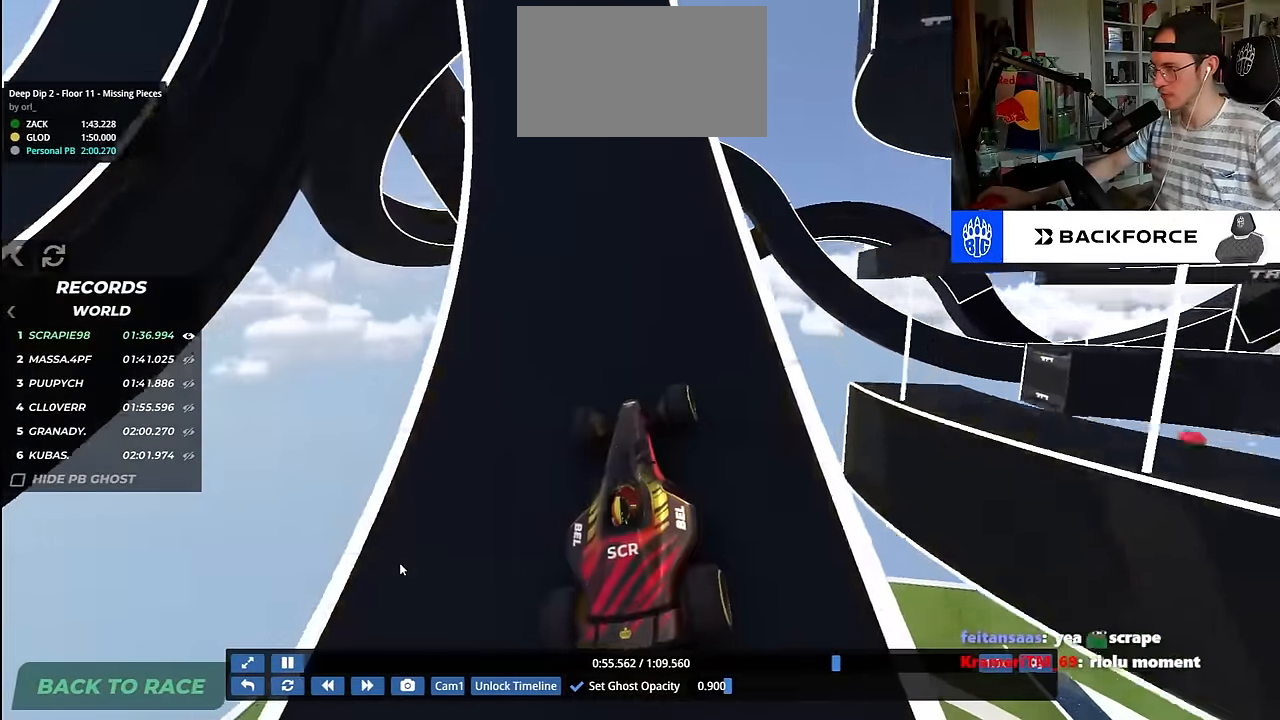
{"keys": ["left"], "events": [[267, "left", "down"], [400, "up", "up"]]}
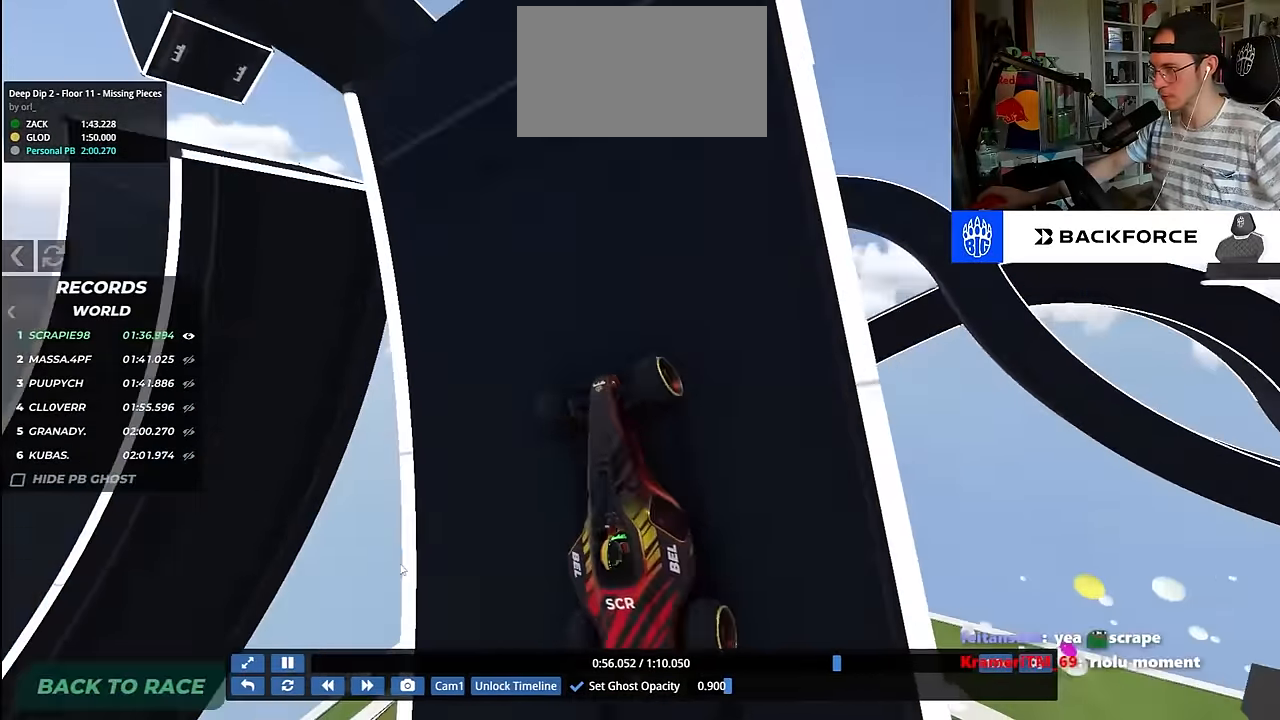
{"keys": ["left"], "events": []}
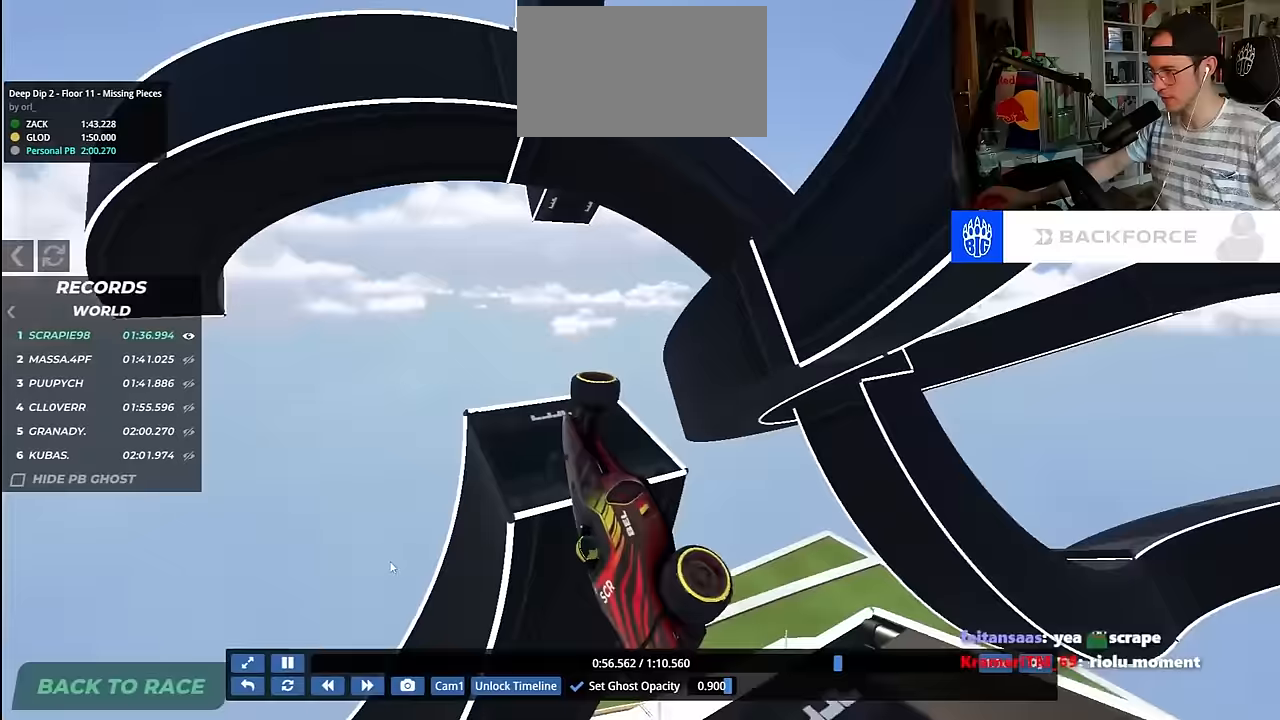
{"keys": ["right"], "events": [[67, "up", "down"], [150, "up", "up"], [383, "left", "up"], [467, "right", "down"]]}
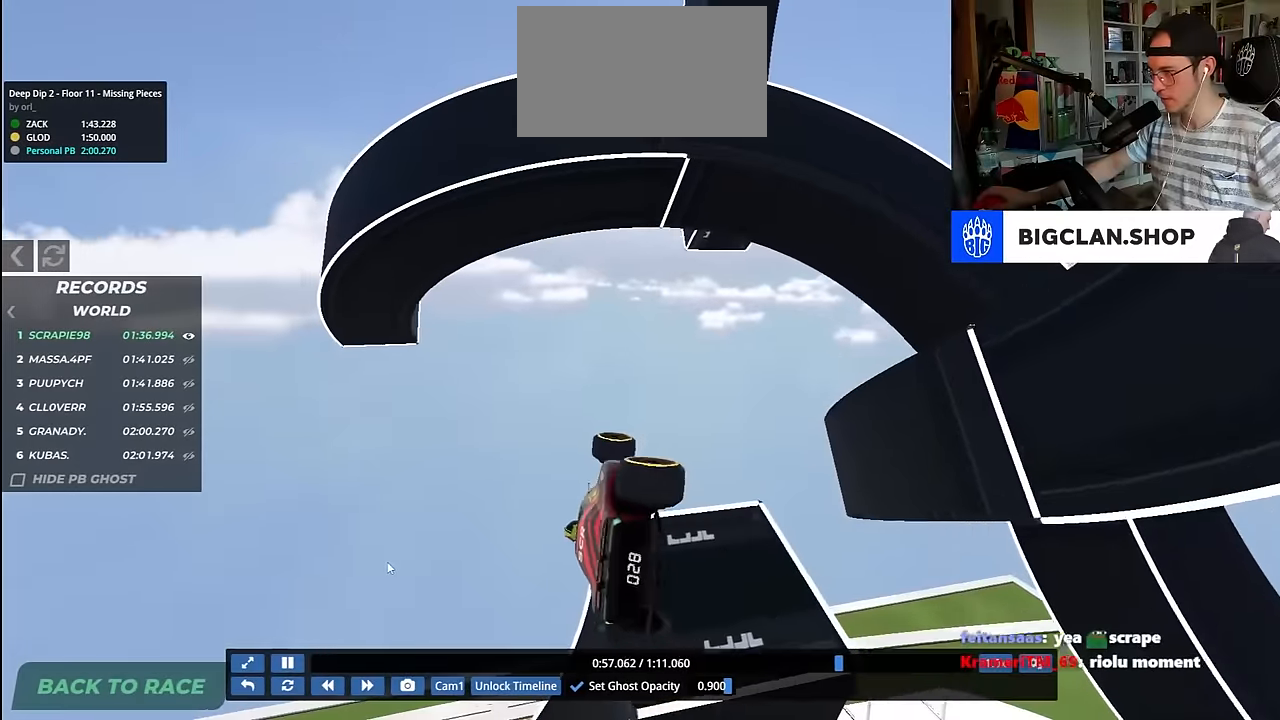
{"keys": ["right", "up"], "events": [[67, "up", "down"]]}
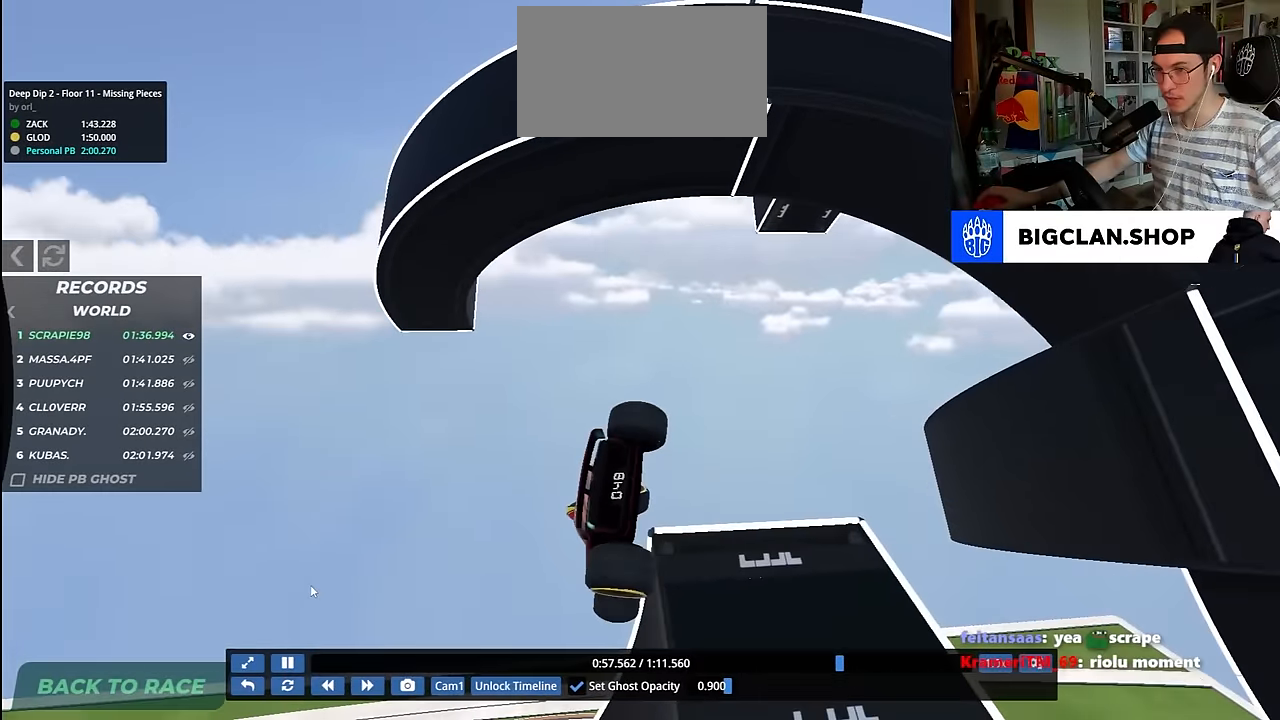
{"keys": ["up"], "events": [[33, "down", "down"], [100, "right", "up"], [150, "down", "up"]]}
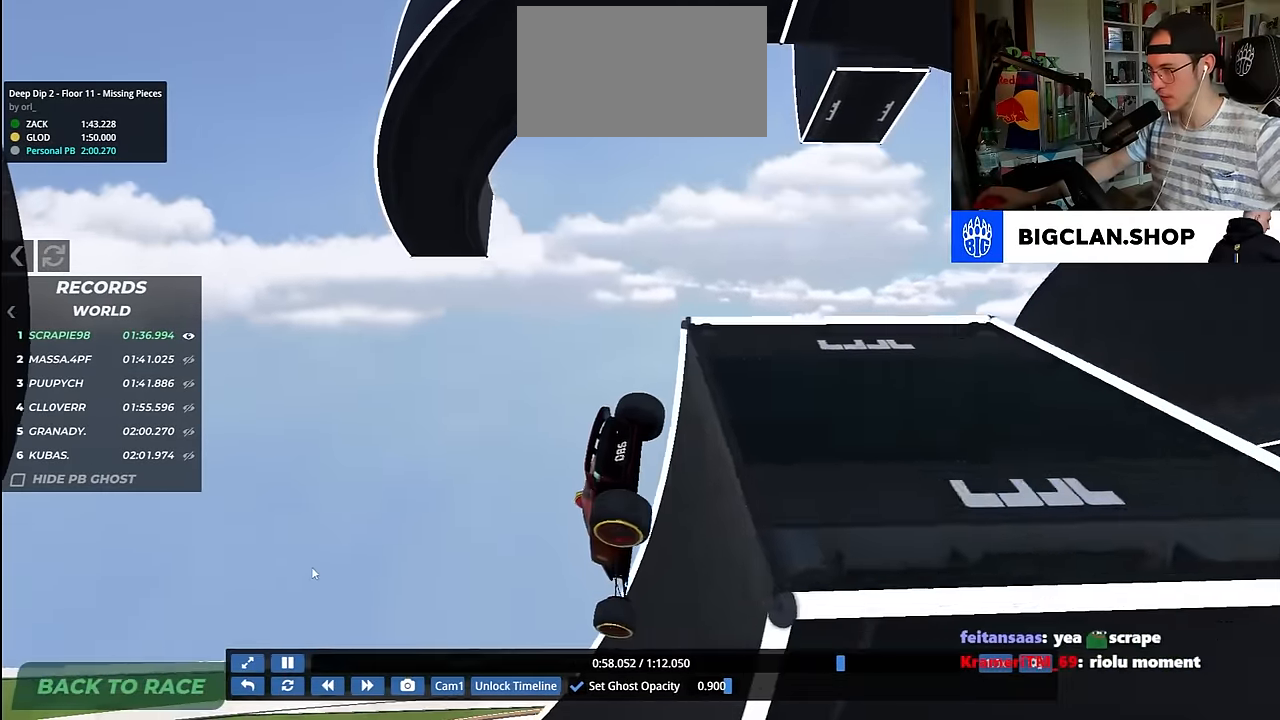
{"keys": ["up"], "events": [[83, "right", "down"], [317, "right", "up"]]}
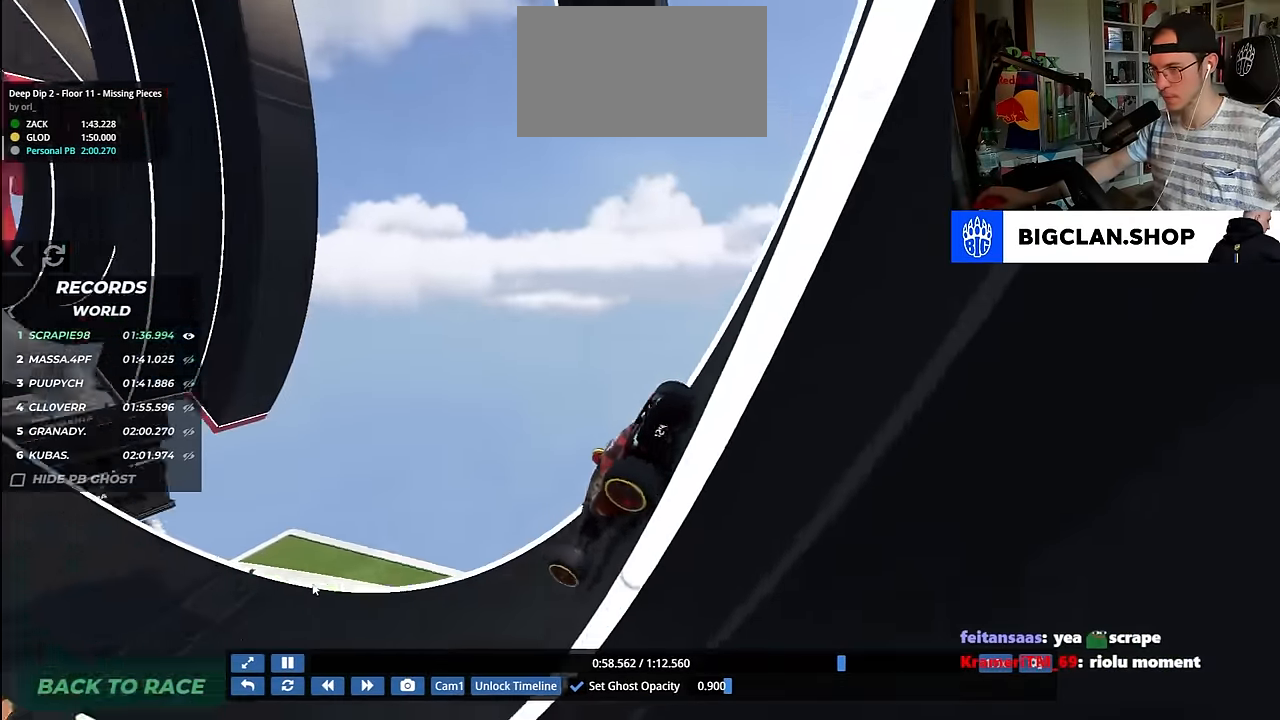
{"keys": ["up"], "events": [[167, "left", "down"], [283, "left", "up"]]}
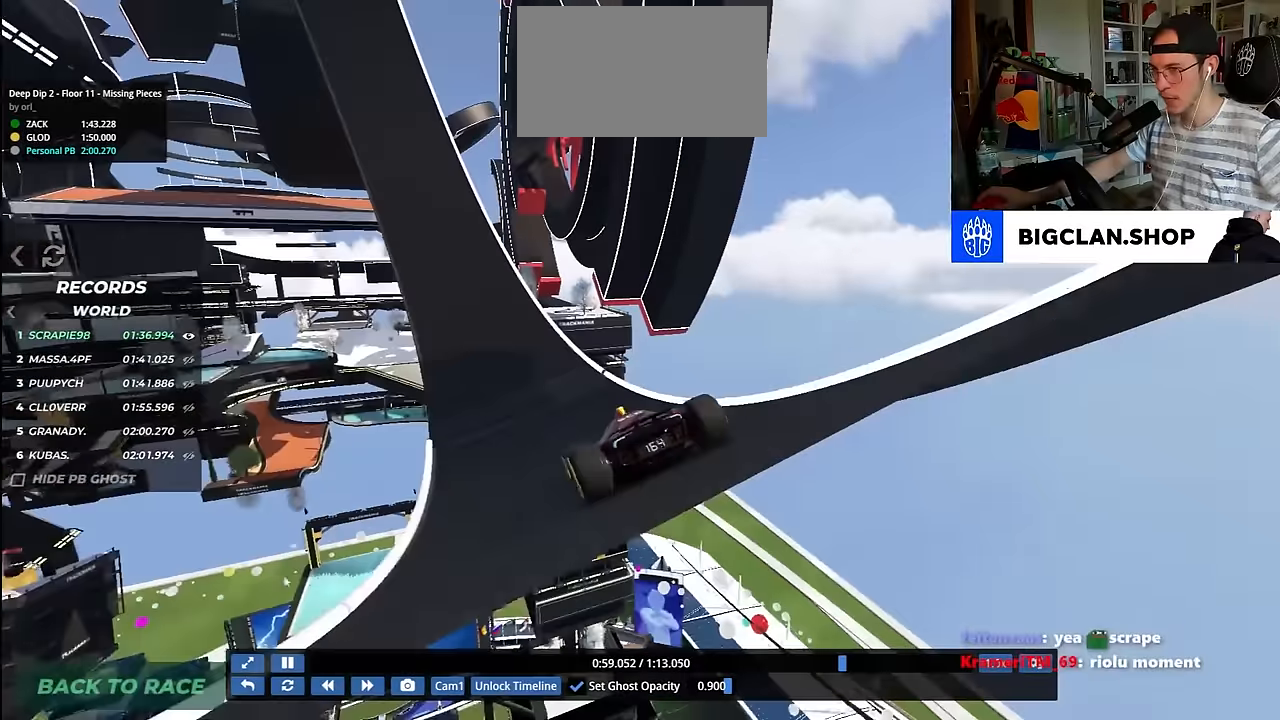
{"keys": ["up"], "events": [[67, "left", "down"], [117, "left", "up"], [317, "left", "down"], [417, "left", "up"]]}
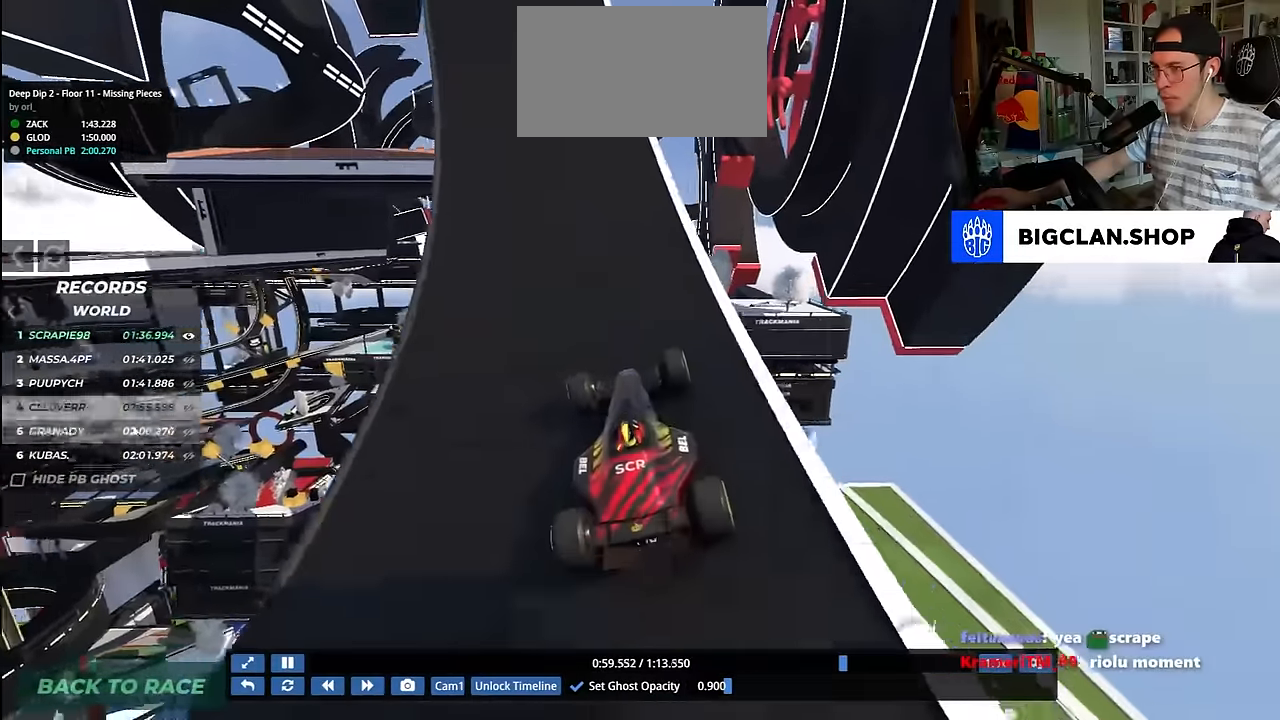
{"keys": ["left", "up"], "events": [[83, "left", "down"]]}
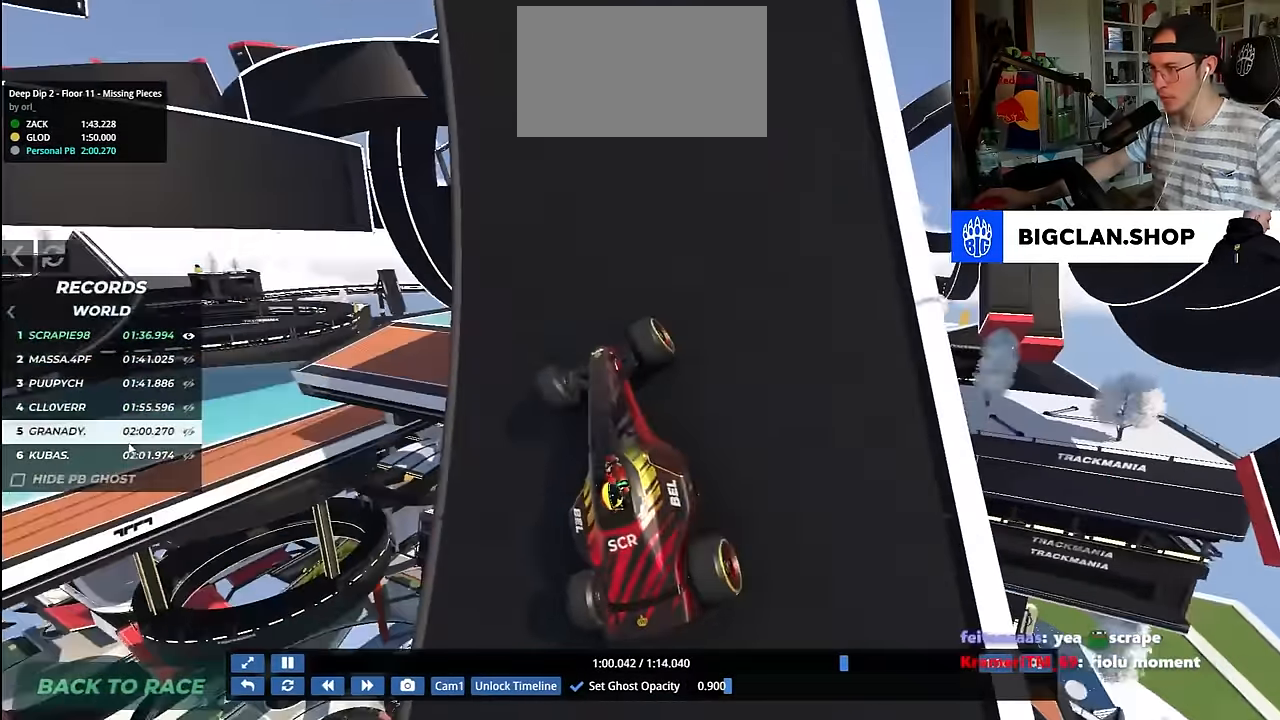
{"keys": ["right", "up"], "events": [[83, "left", "up"], [117, "right", "down"]]}
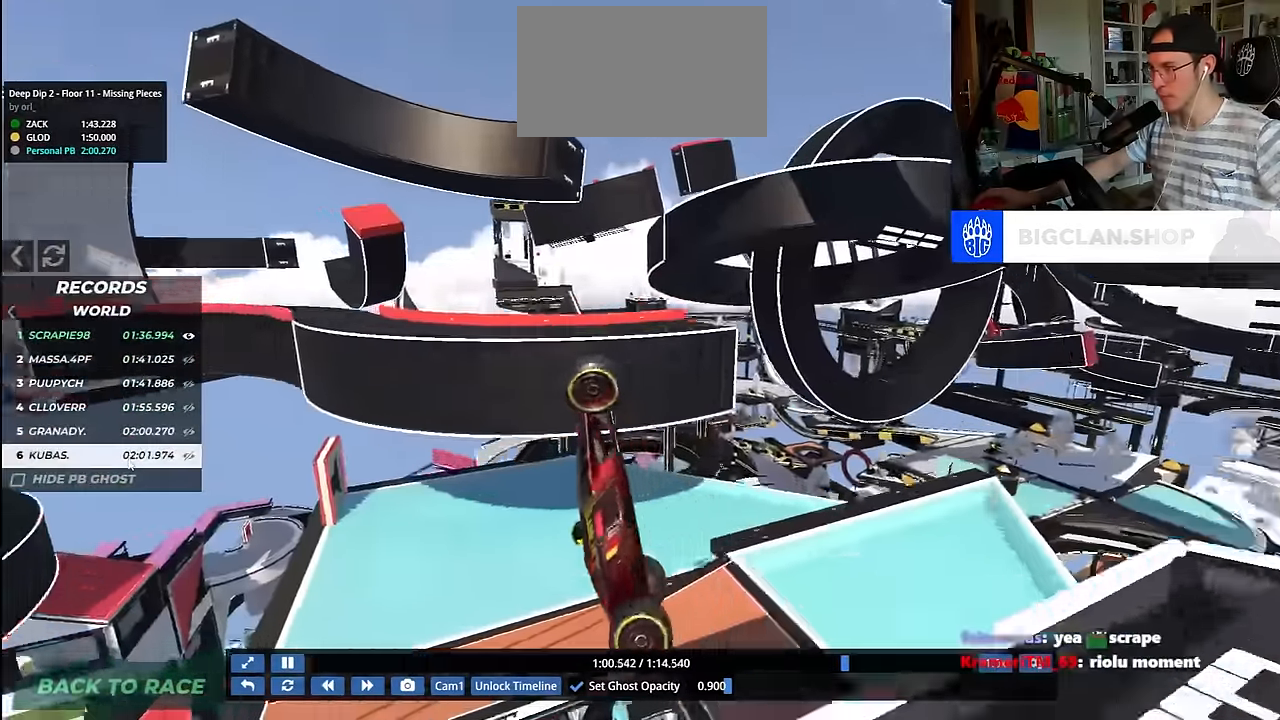
{"keys": ["right"], "events": [[317, "up", "up"]]}
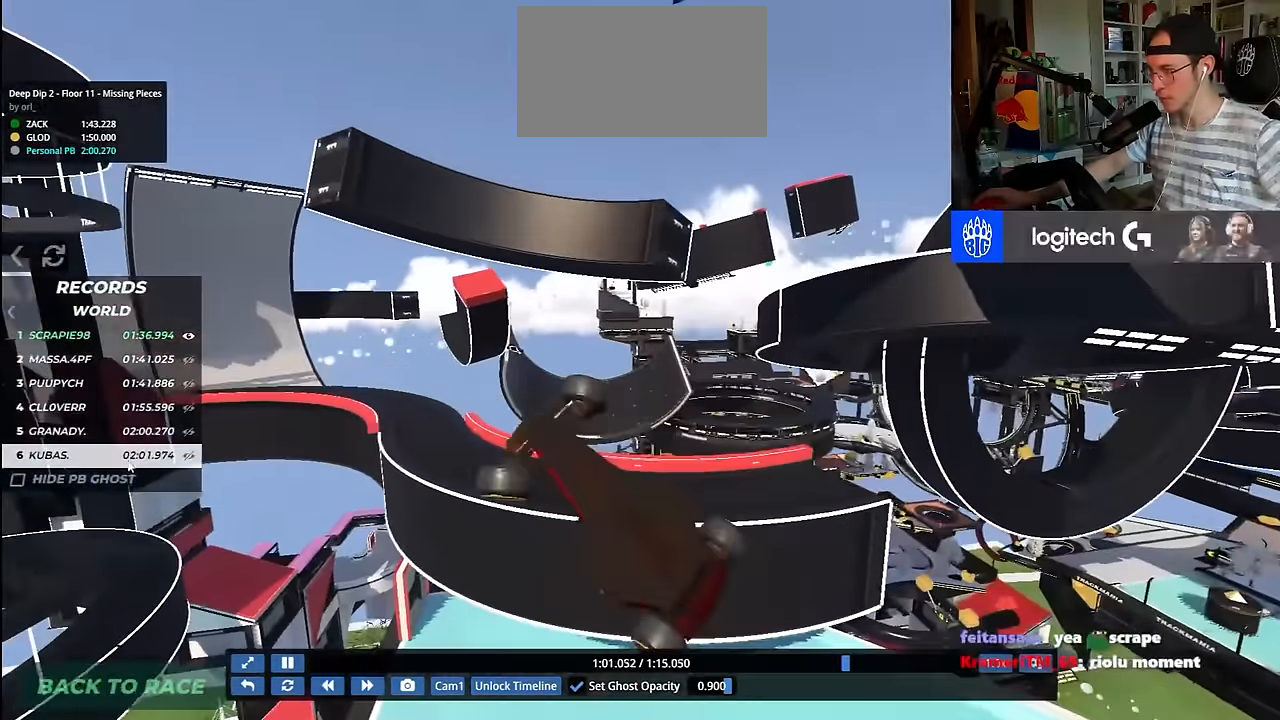
{"keys": ["right", "up"], "events": [[367, "up", "down"]]}